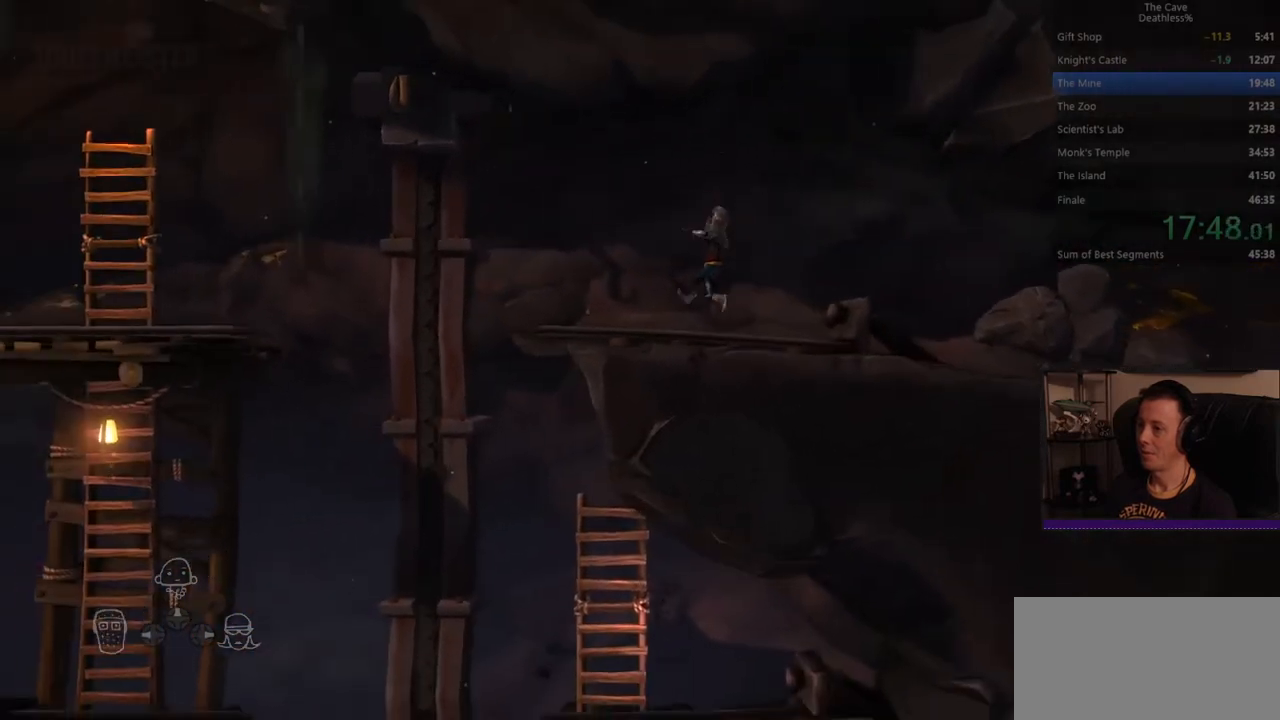
Gameplay with a controller (PlayStation layout); each line is a JSON object with the inputs held at the frame after it (dt_ms = milliseconds from this image to that frame). "events" lists button and stick changes between this image and that frame as [ms after this image, input, new state], when the widget could be followed in between. Not read: L2 R2 right_stick.
{"dt_ms": 480, "buttons": [], "left_stick": "left", "events": []}
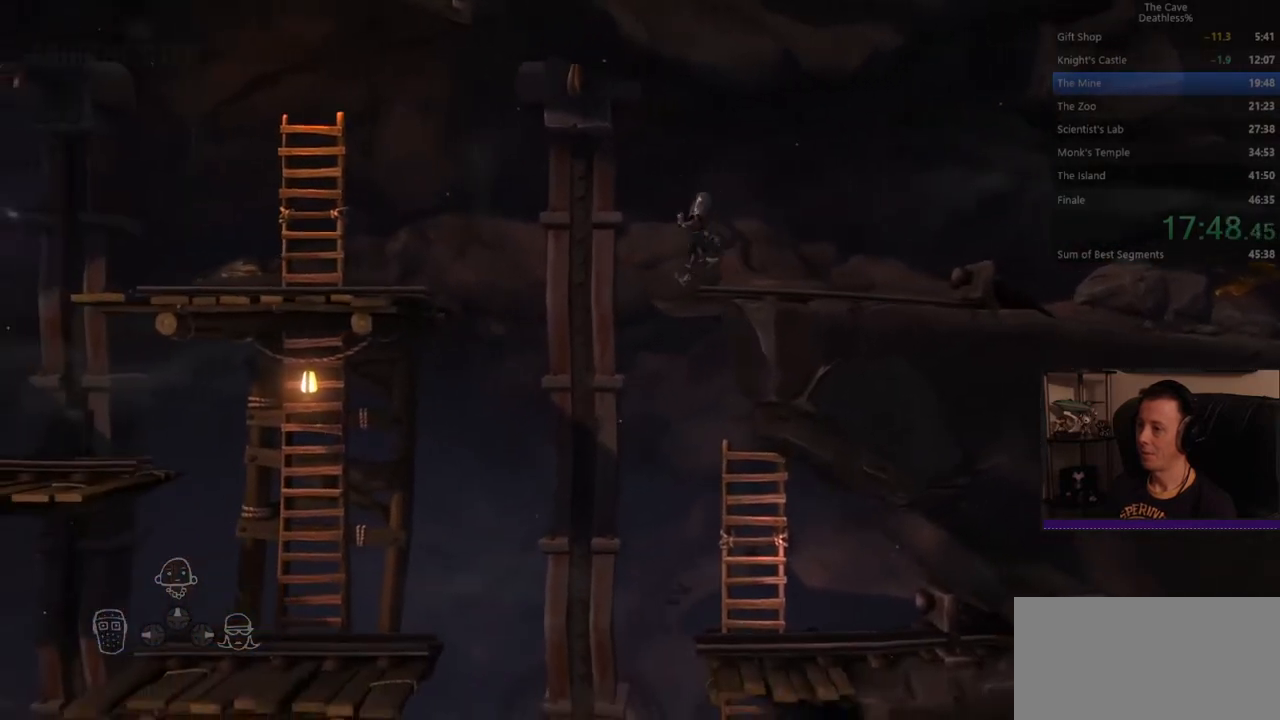
{"dt_ms": 520, "buttons": [], "left_stick": "left", "events": [[40, "left_stick", "center"], [440, "left_stick", "left"]]}
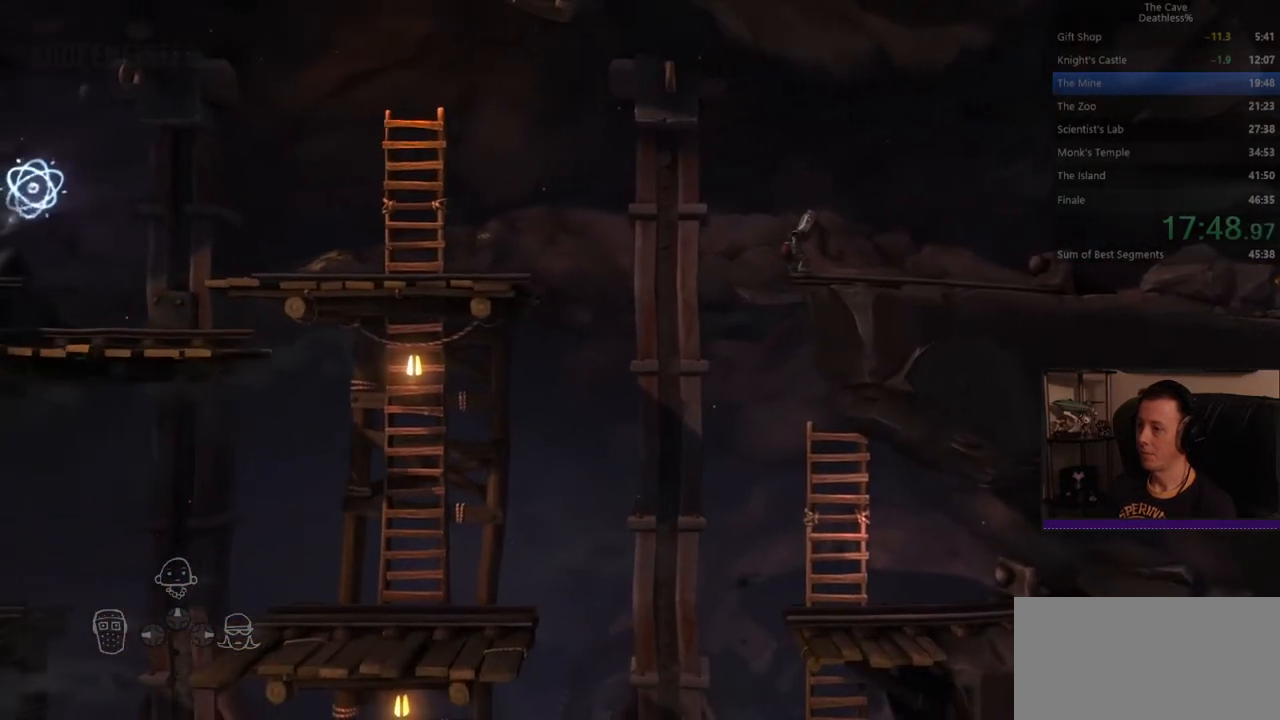
{"dt_ms": 480, "buttons": [], "left_stick": "center", "events": [[320, "left_stick", "center"]]}
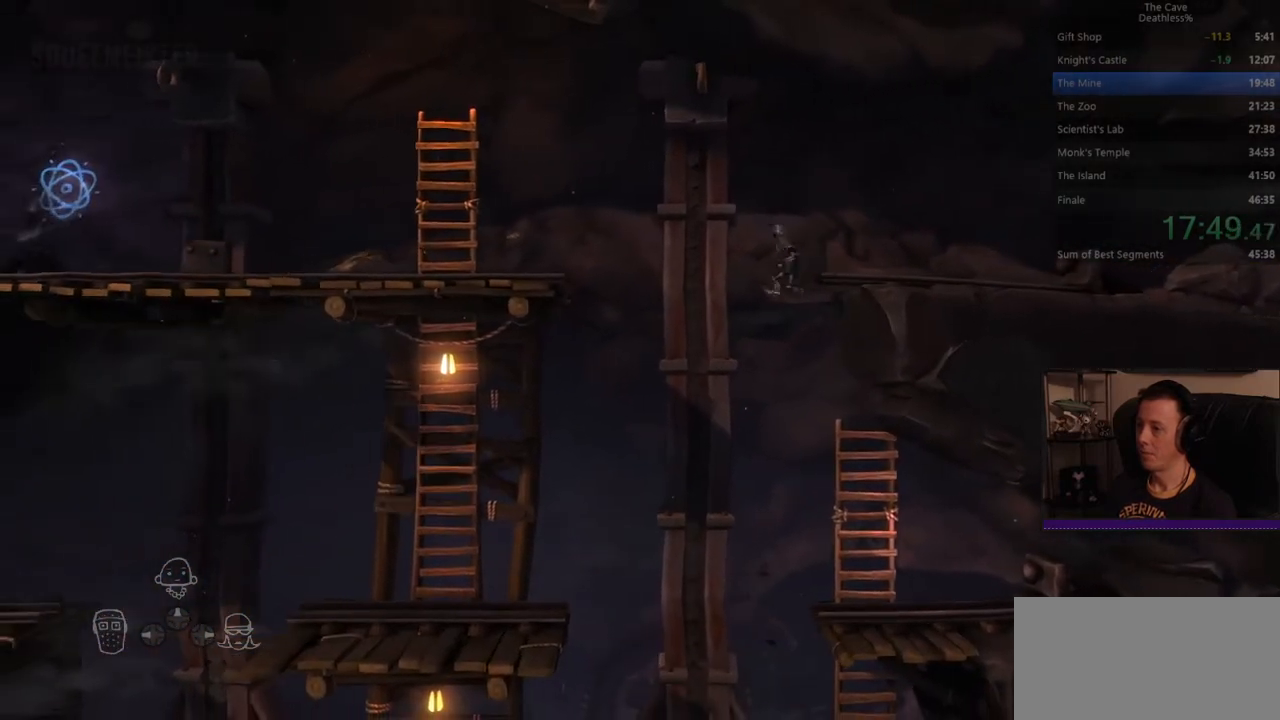
{"dt_ms": 520, "buttons": [], "left_stick": "center", "events": [[40, "left_stick", "left"], [120, "left_stick", "center"]]}
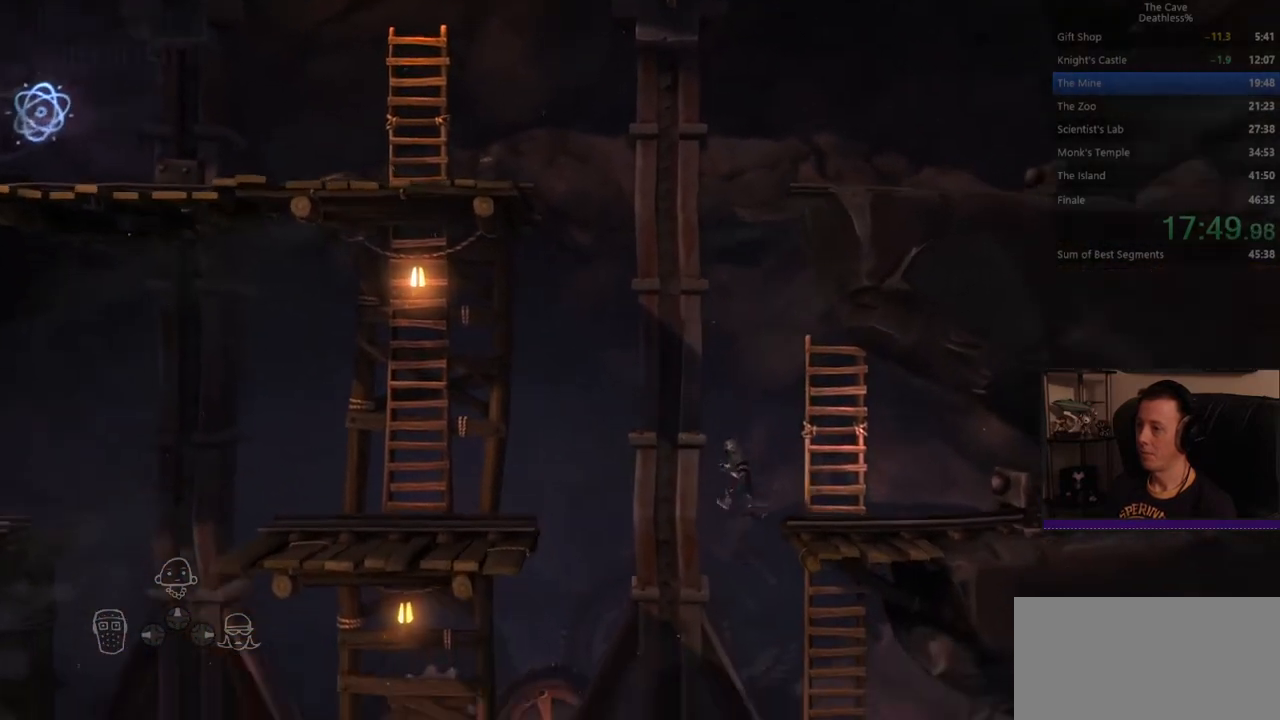
{"dt_ms": 480, "buttons": [], "left_stick": "right", "events": [[40, "TRIANGLE", "down"], [120, "TRIANGLE", "up"], [200, "TRIANGLE", "down"], [240, "TRIANGLE", "up"], [320, "left_stick", "right"]]}
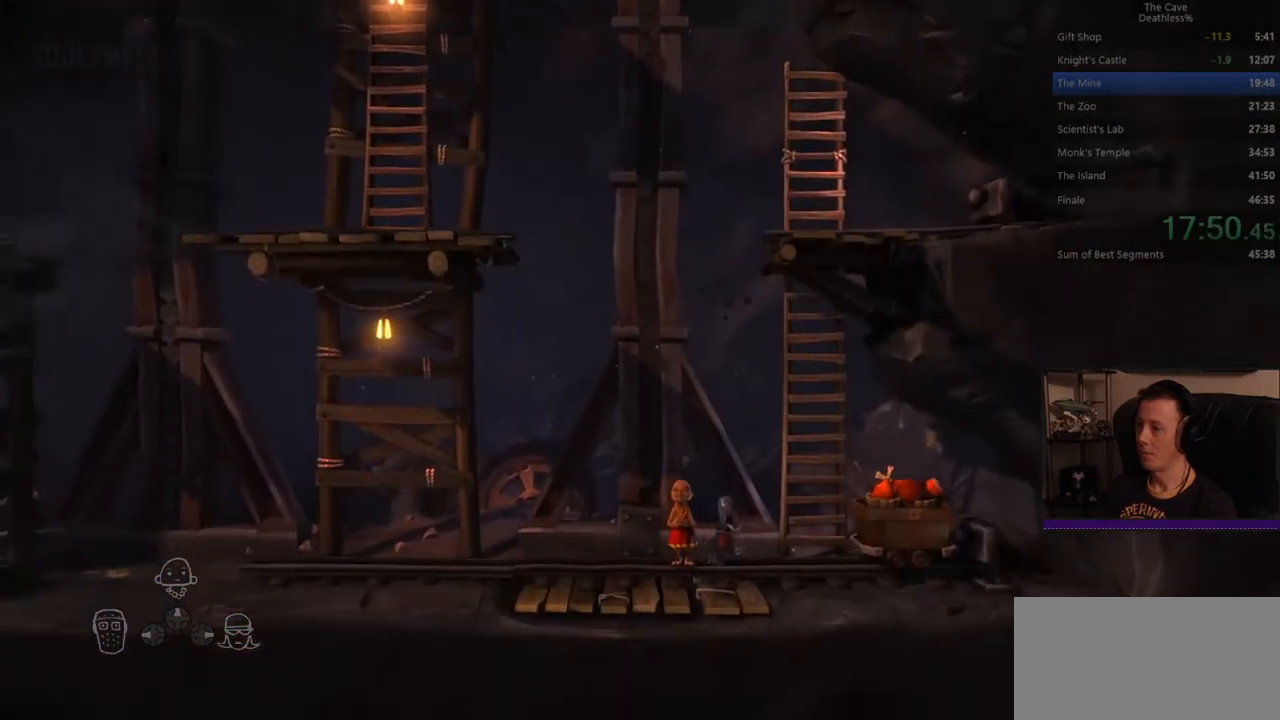
{"dt_ms": 520, "buttons": ["SQUARE"], "left_stick": "left", "events": [[280, "SQUARE", "down"], [400, "left_stick", "left"]]}
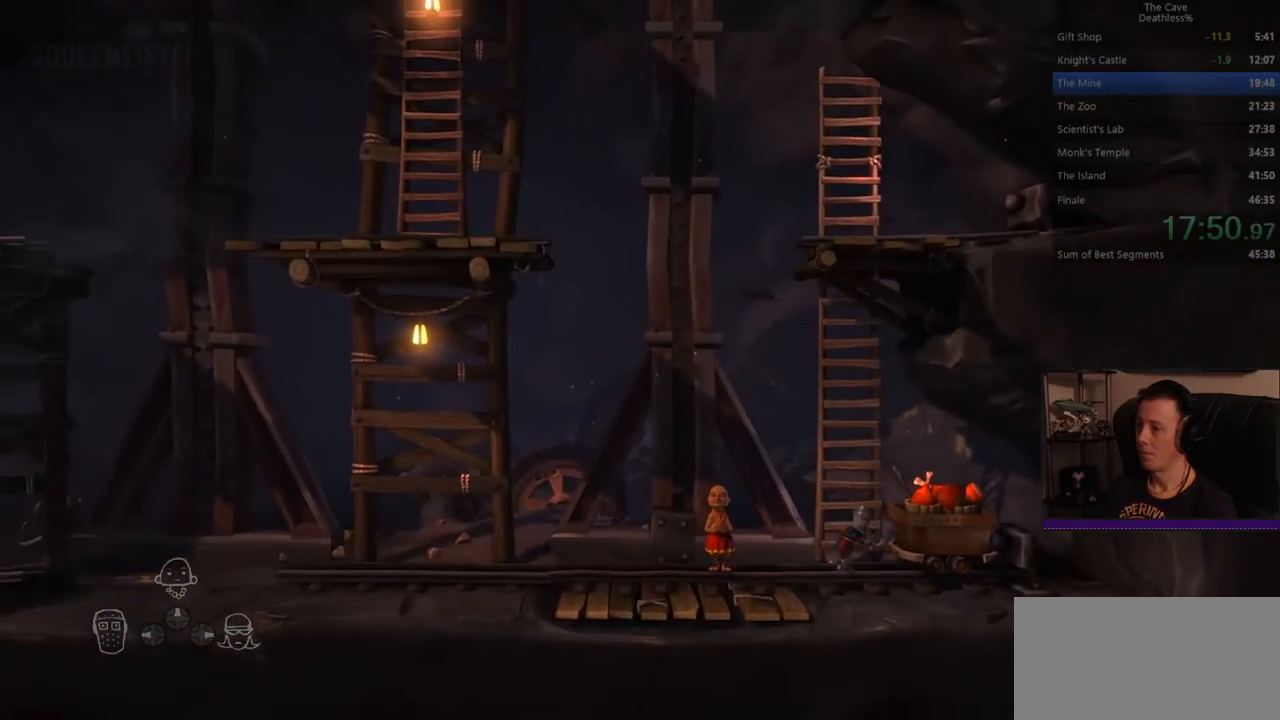
{"dt_ms": 480, "buttons": ["SQUARE"], "left_stick": "left", "events": []}
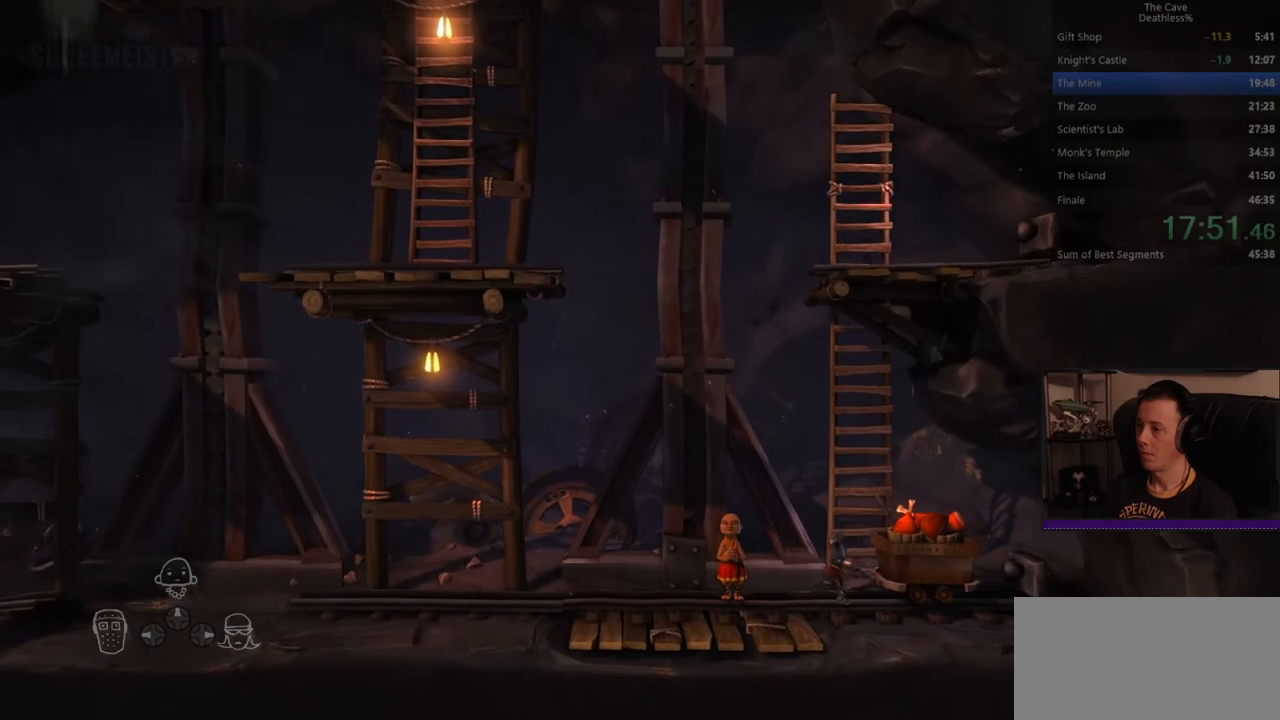
{"dt_ms": 520, "buttons": ["SQUARE"], "left_stick": "left", "events": []}
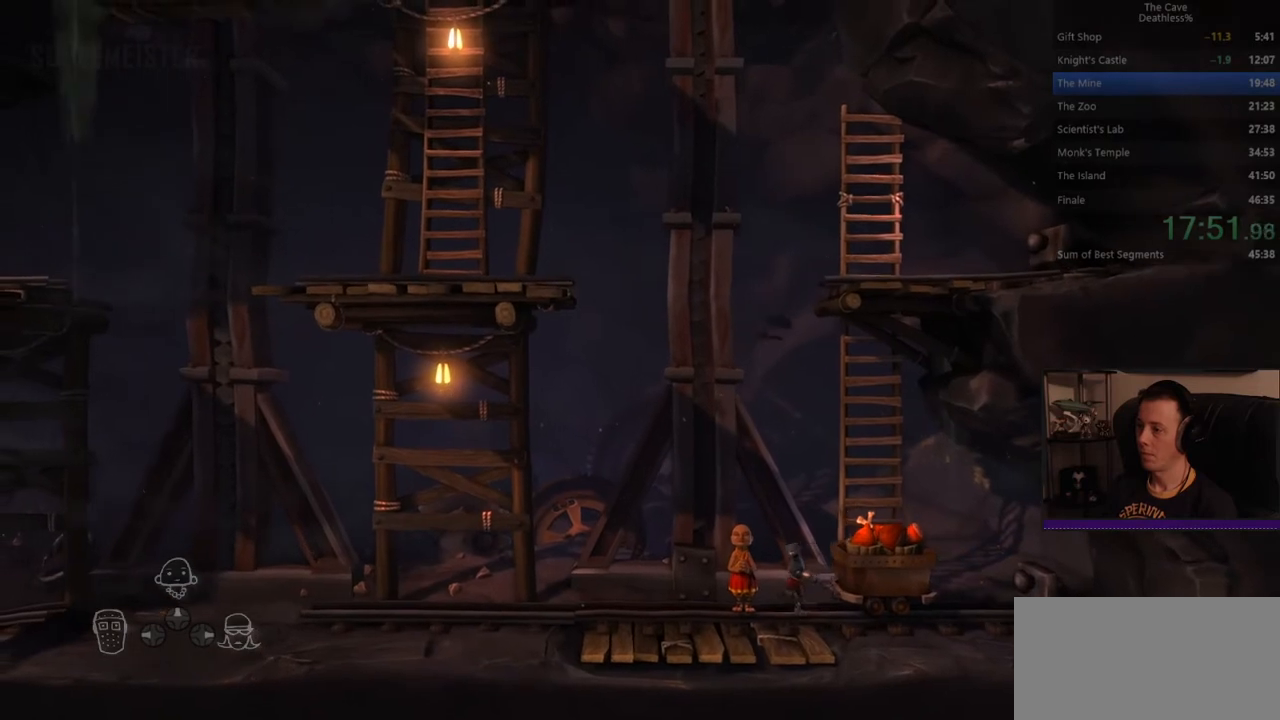
{"dt_ms": 480, "buttons": [], "left_stick": "left", "events": [[400, "SQUARE", "up"]]}
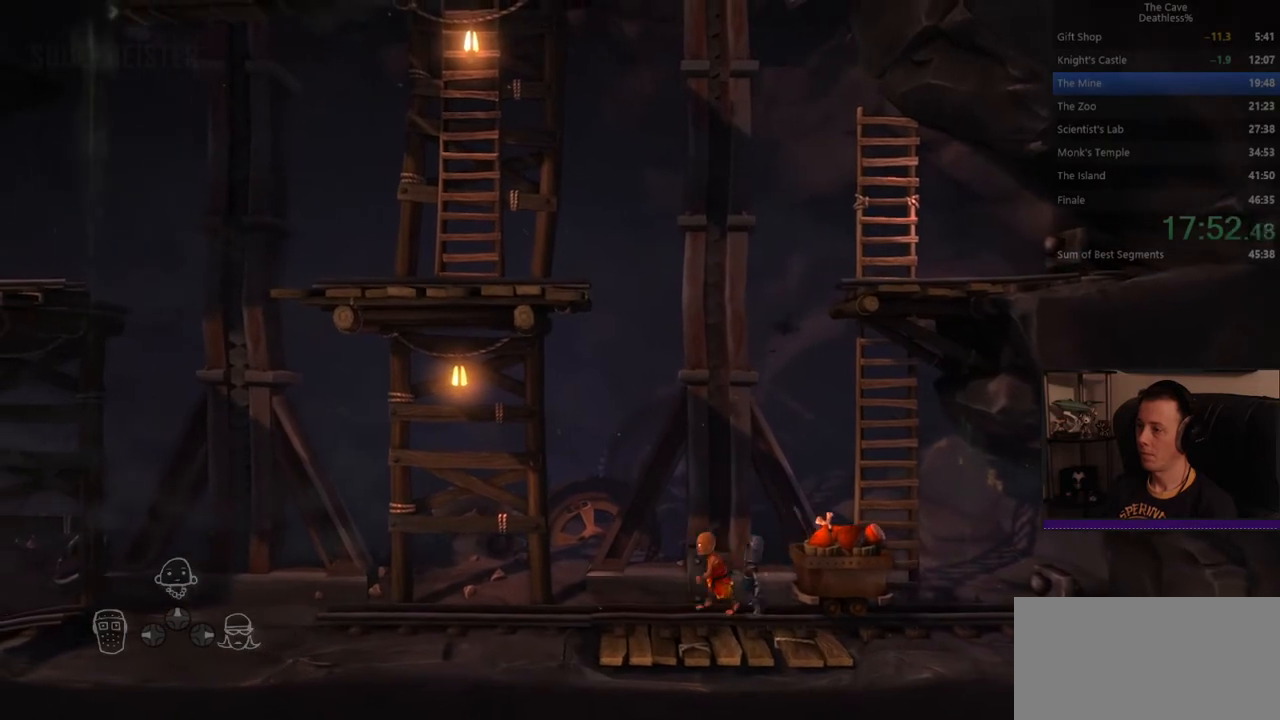
{"dt_ms": 520, "buttons": [], "left_stick": "right", "events": [[40, "left_stick", "right"], [120, "CROSS", "down"], [400, "CROSS", "up"]]}
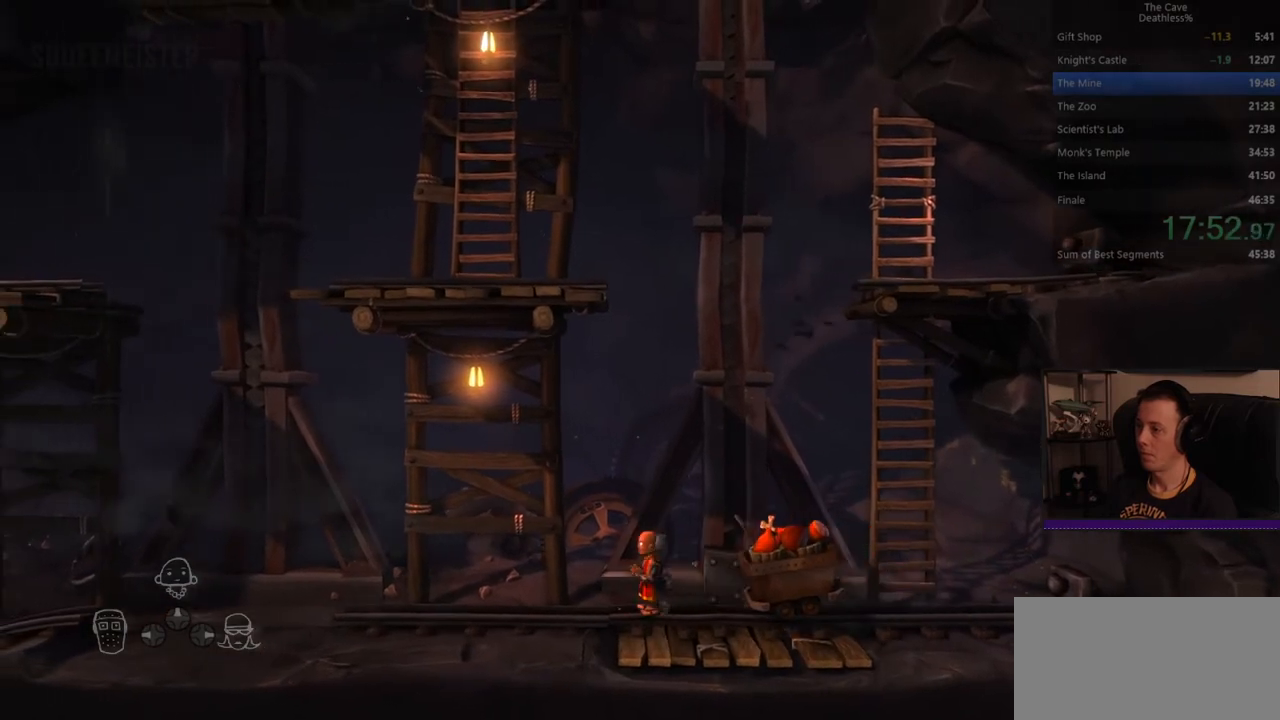
{"dt_ms": 480, "buttons": ["CROSS"], "left_stick": "right", "events": [[40, "CROSS", "down"]]}
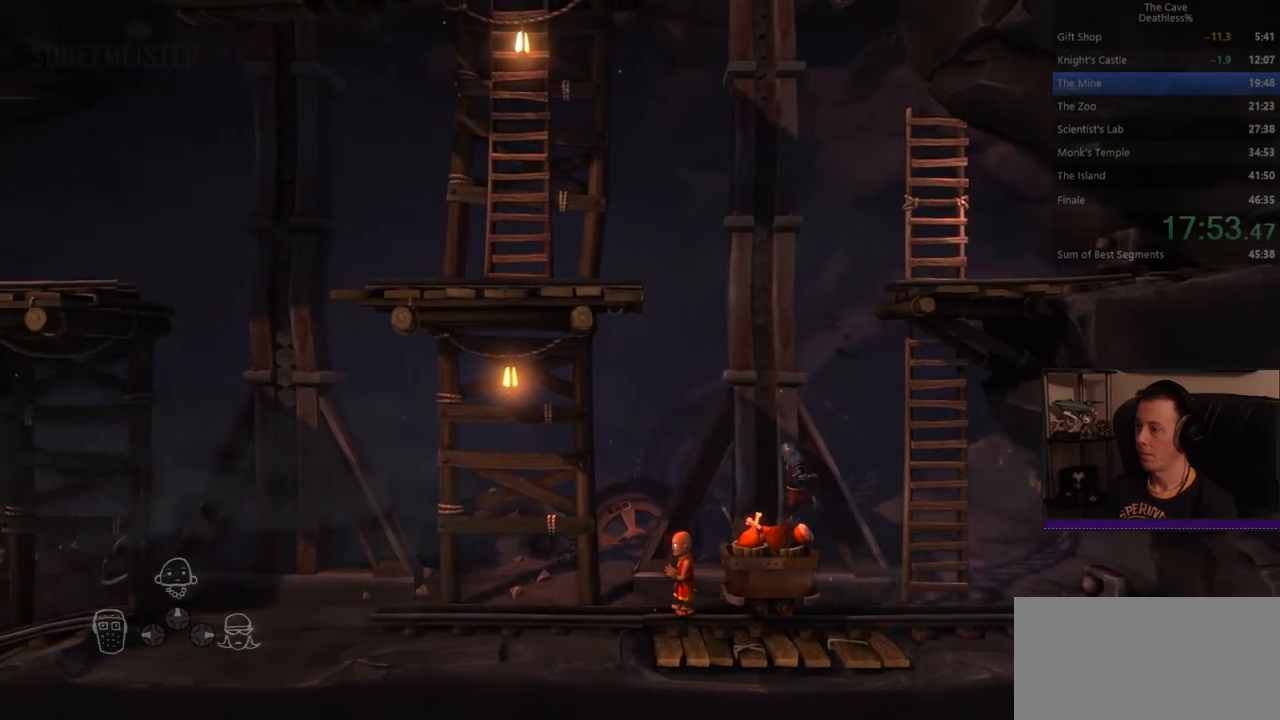
{"dt_ms": 520, "buttons": [], "left_stick": "up-right", "events": [[120, "CROSS", "up"], [360, "left_stick", "up-right"]]}
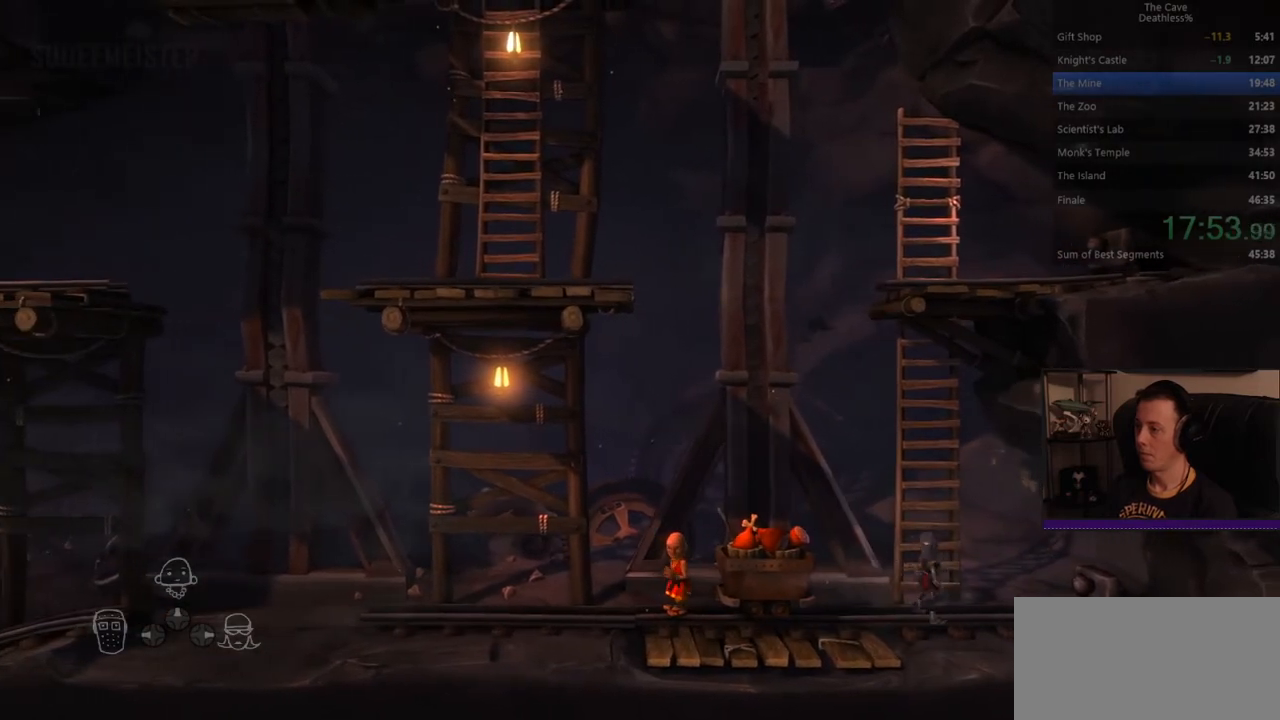
{"dt_ms": 480, "buttons": [], "left_stick": "up", "events": [[40, "left_stick", "up"], [160, "CROSS", "down"], [320, "CROSS", "up"]]}
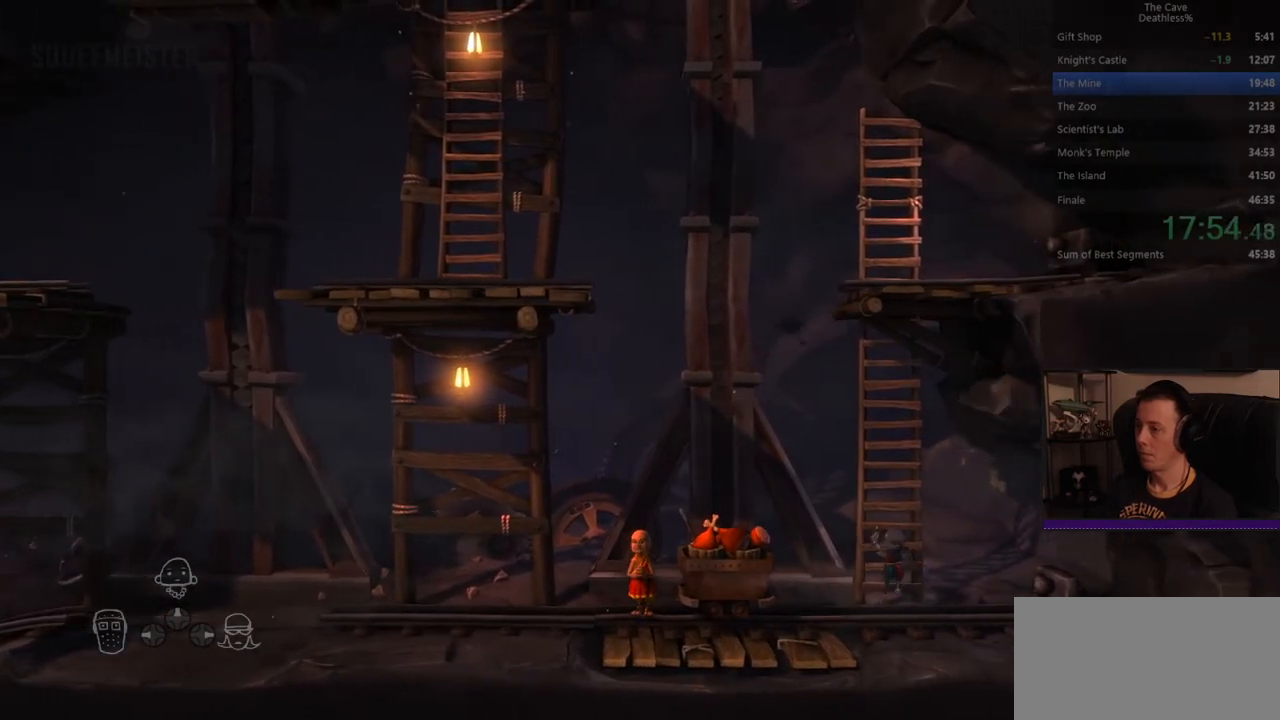
{"dt_ms": 520, "buttons": ["L3"], "left_stick": "up", "events": [[40, "L3", "down"], [280, "CROSS", "down"], [440, "CROSS", "up"]]}
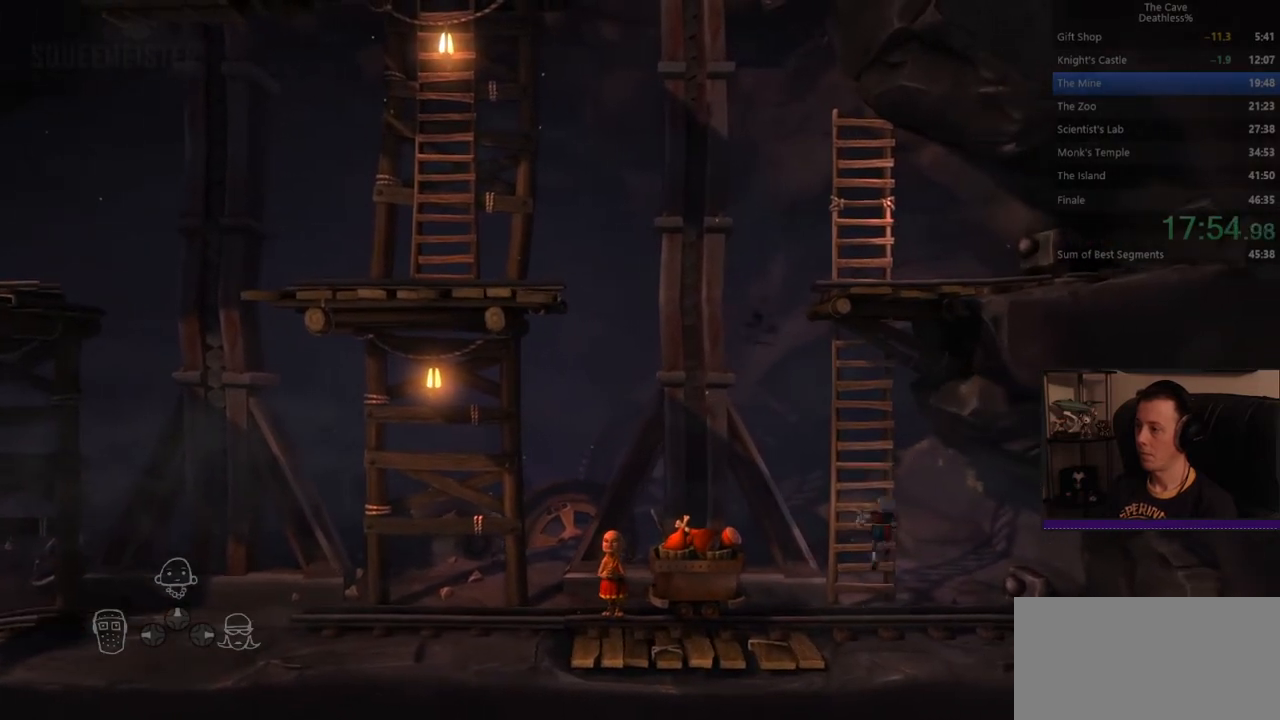
{"dt_ms": 1000, "buttons": ["L3"], "left_stick": "up"}
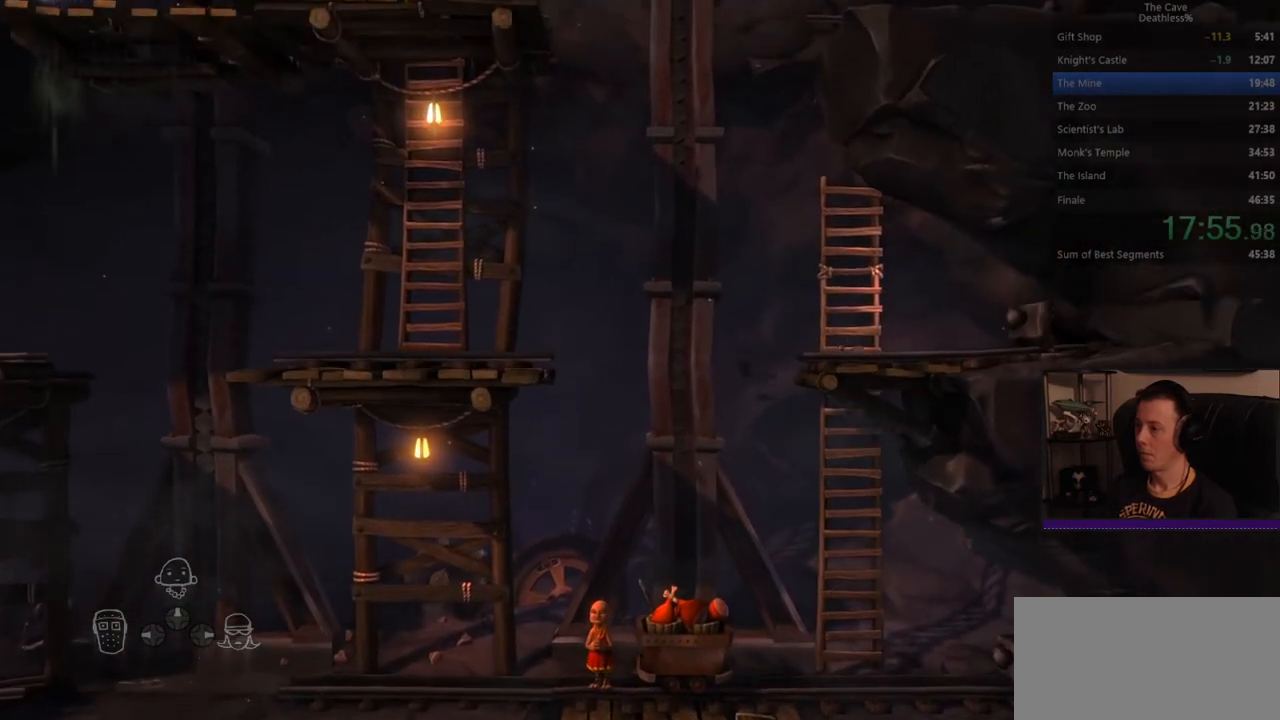
{"dt_ms": 480, "buttons": [], "left_stick": "up", "events": [[400, "L3", "up"]]}
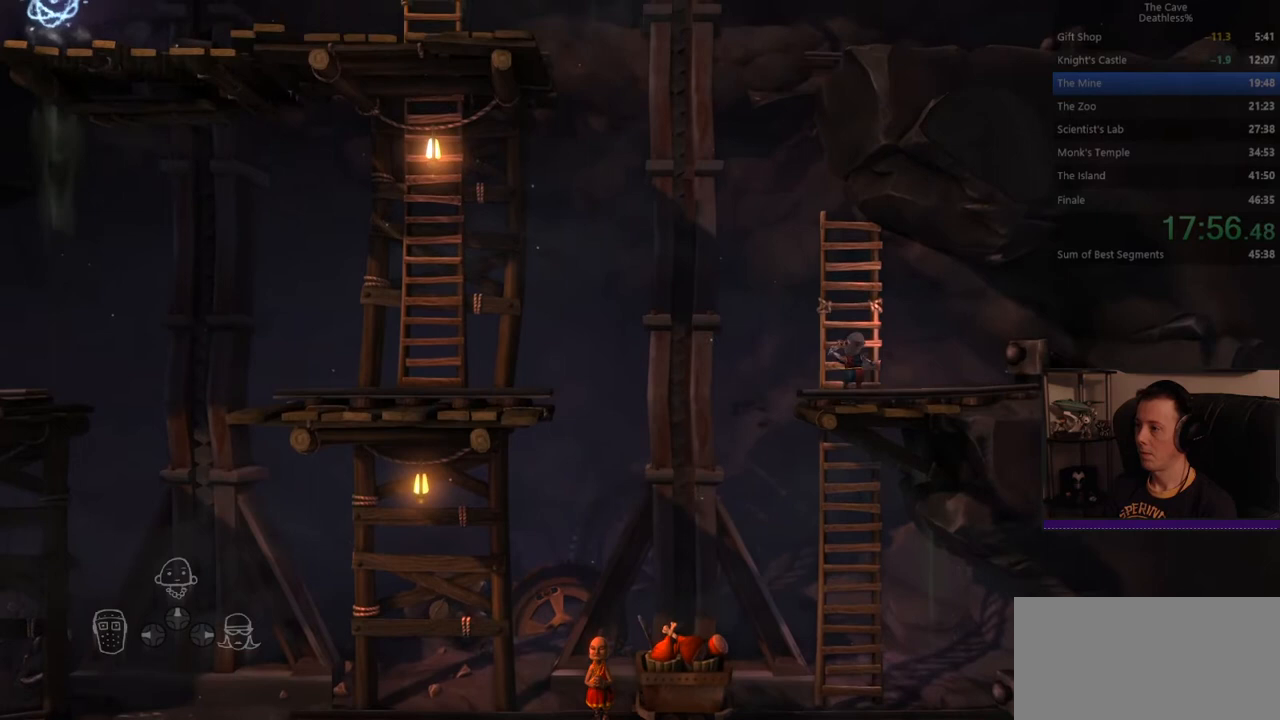
{"dt_ms": 520, "buttons": ["CIRCLE"], "left_stick": "center", "events": [[360, "CIRCLE", "down"], [400, "left_stick", "center"], [440, "CIRCLE", "up"], [520, "CIRCLE", "down"]]}
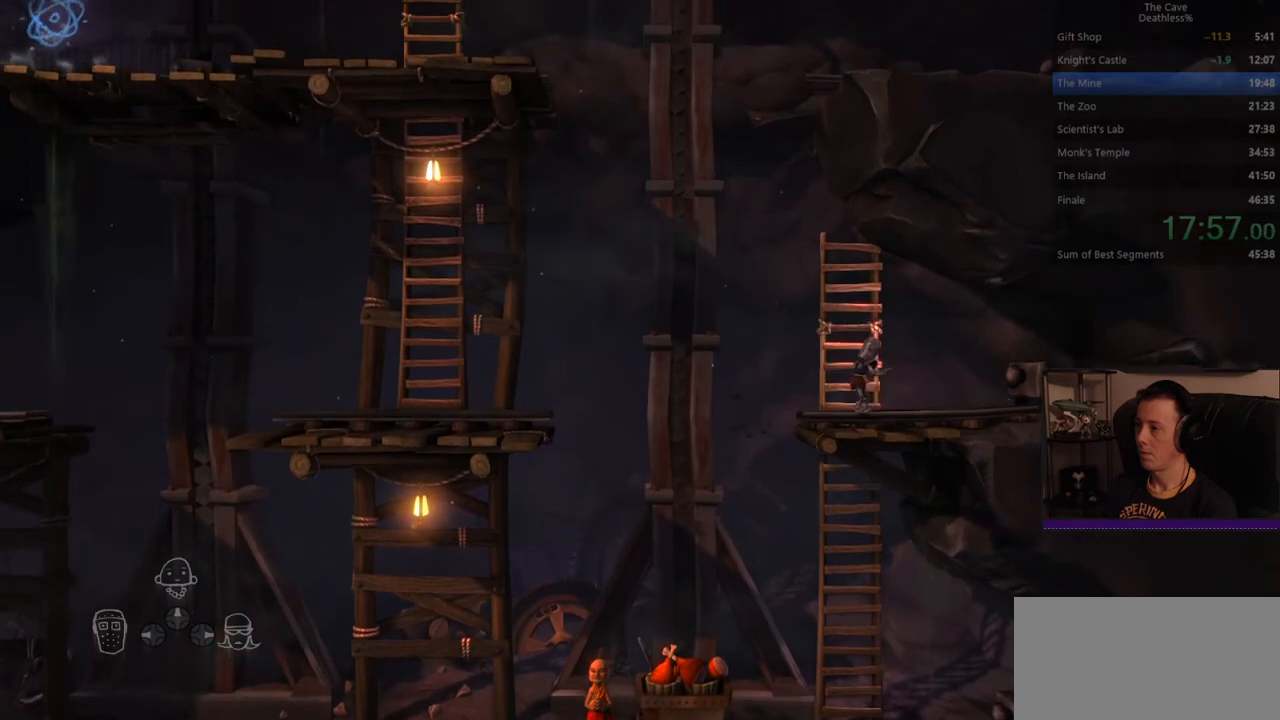
{"dt_ms": 480, "buttons": [], "left_stick": "left", "events": [[40, "CIRCLE", "up"], [80, "CIRCLE", "down"], [160, "CIRCLE", "up"], [240, "left_stick", "left"]]}
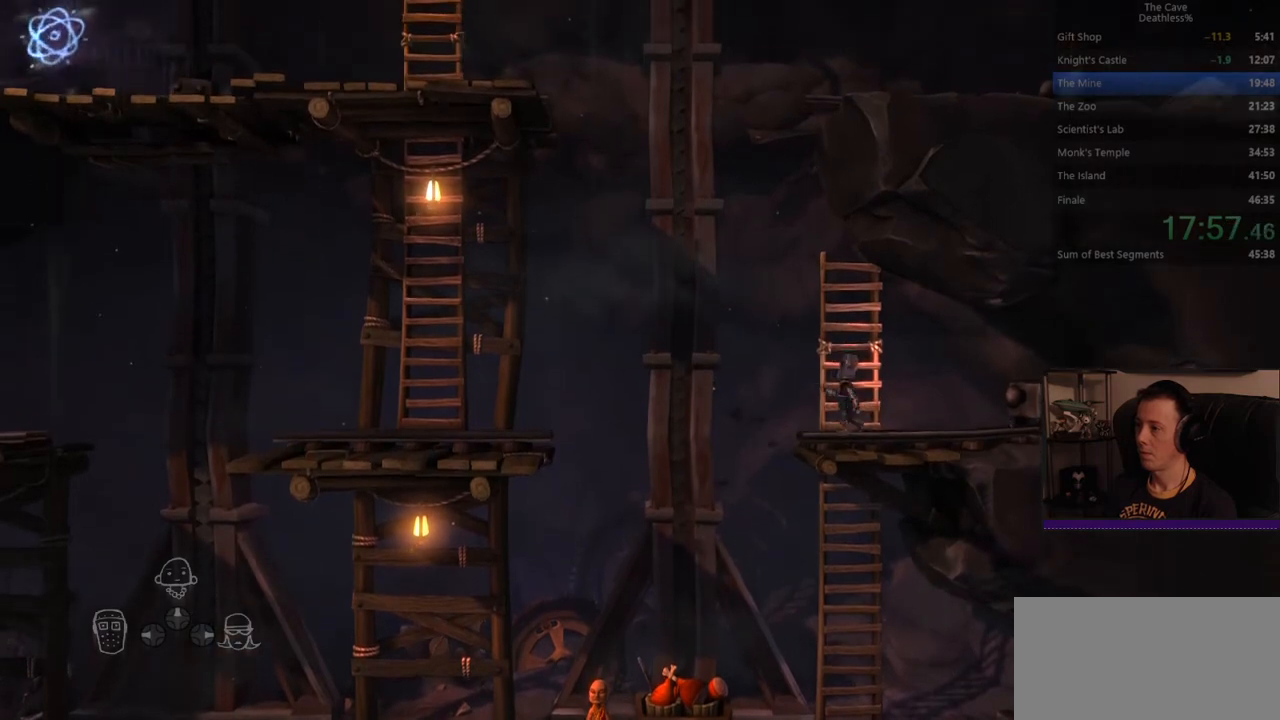
{"dt_ms": 520, "buttons": ["CROSS"], "left_stick": "left", "events": [[200, "CROSS", "down"]]}
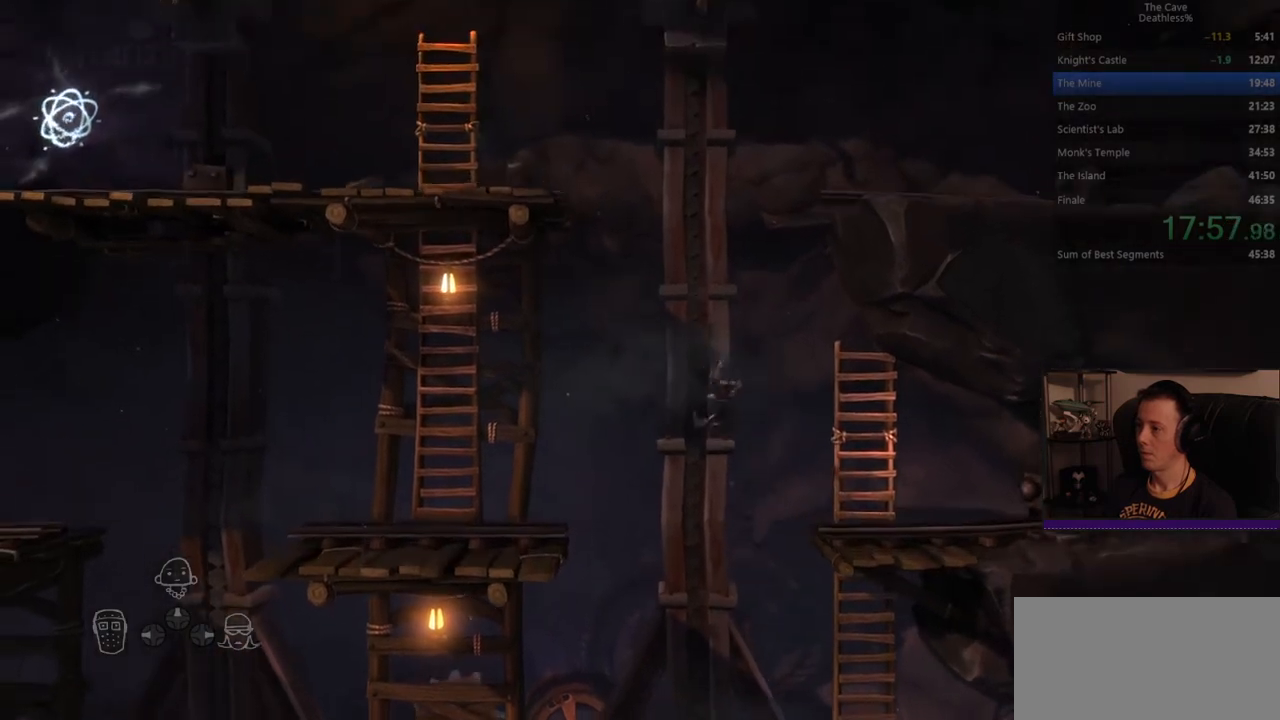
{"dt_ms": 480, "buttons": [], "left_stick": "left", "events": [[200, "CROSS", "up"]]}
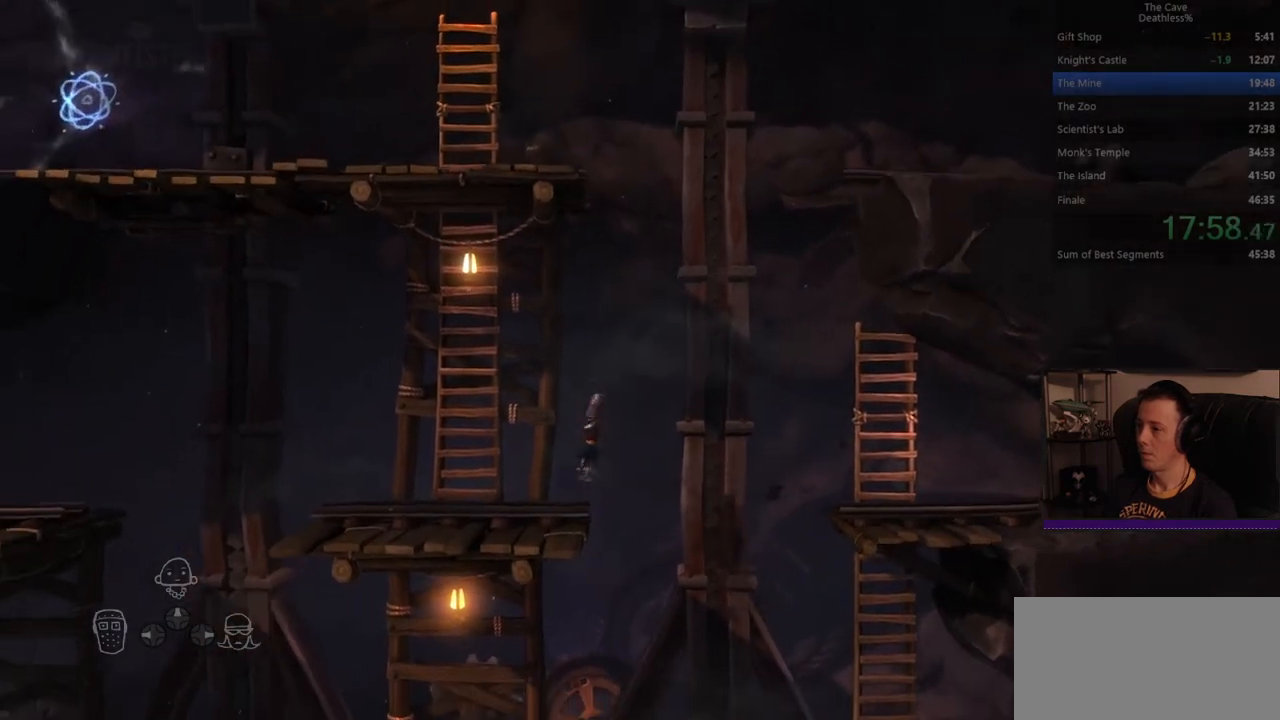
{"dt_ms": 520, "buttons": [], "left_stick": "up-left", "events": [[200, "CROSS", "down"], [240, "left_stick", "up-left"], [400, "CROSS", "up"]]}
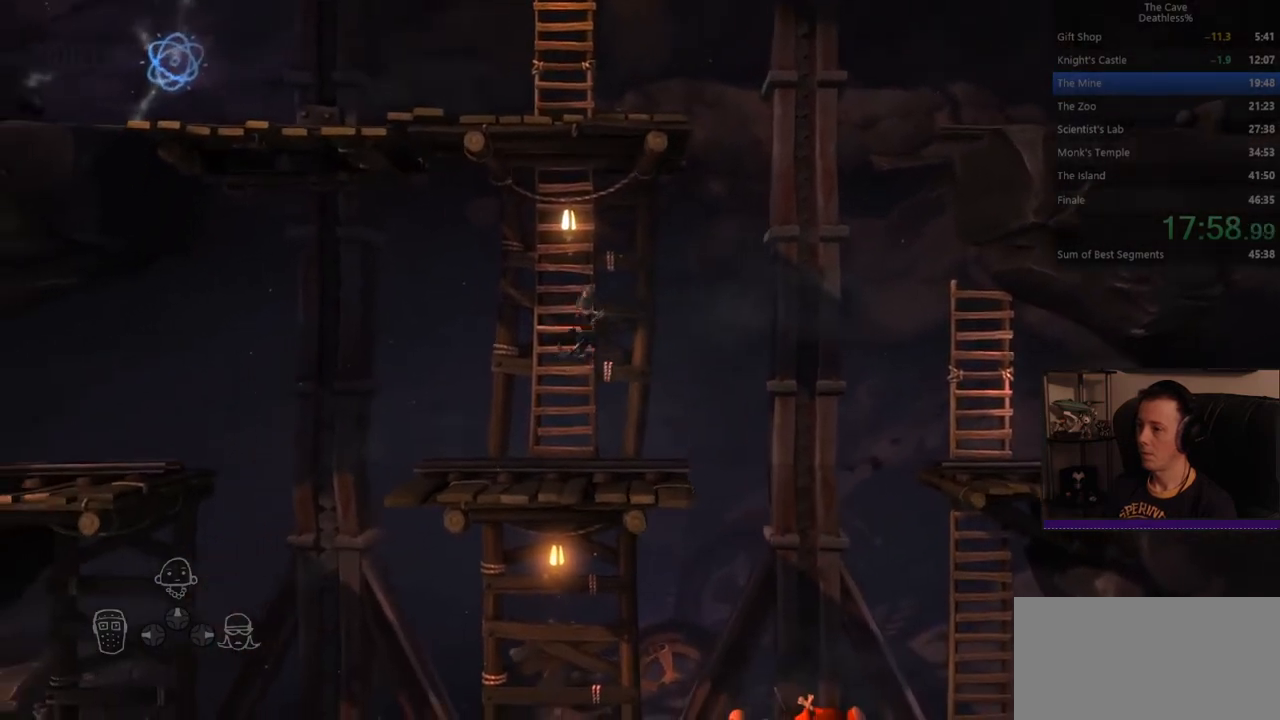
{"dt_ms": 480, "buttons": ["L3"], "left_stick": "up", "events": [[120, "left_stick", "up"], [200, "CROSS", "down"], [280, "L3", "down"], [360, "CROSS", "up"]]}
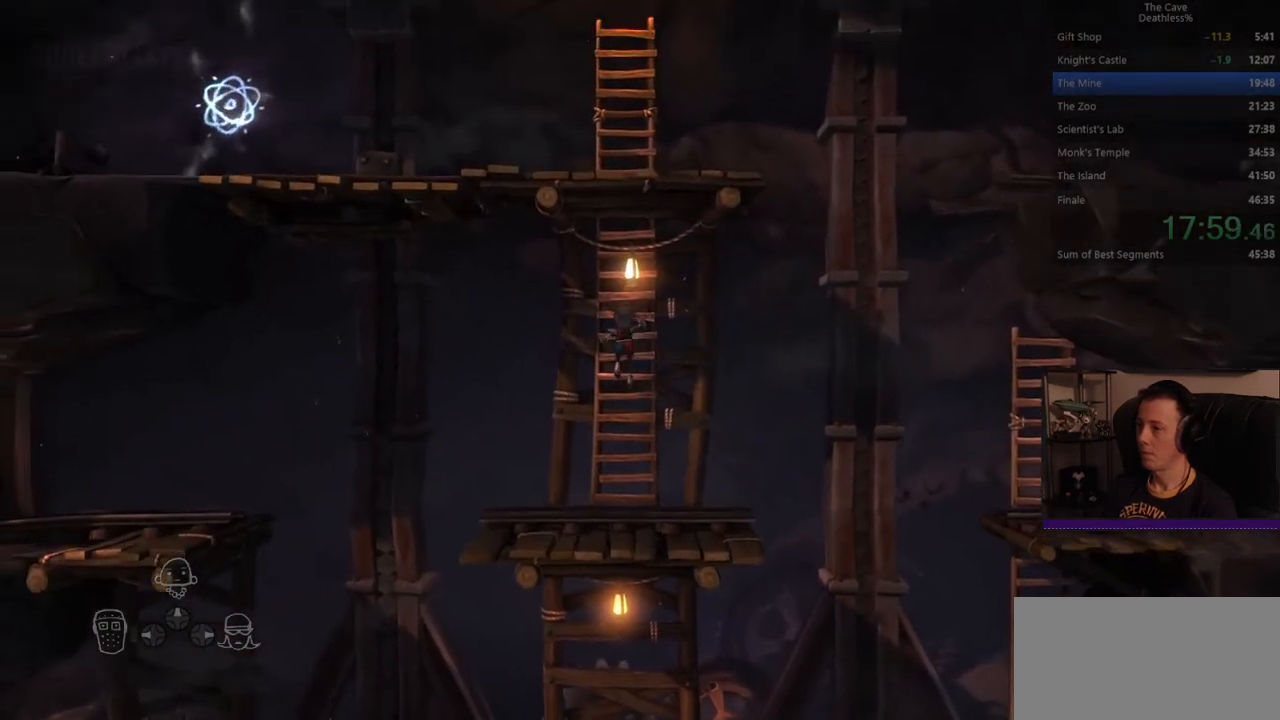
{"dt_ms": 520, "buttons": ["L3"], "left_stick": "up", "events": [[280, "CROSS", "down"], [400, "CROSS", "up"]]}
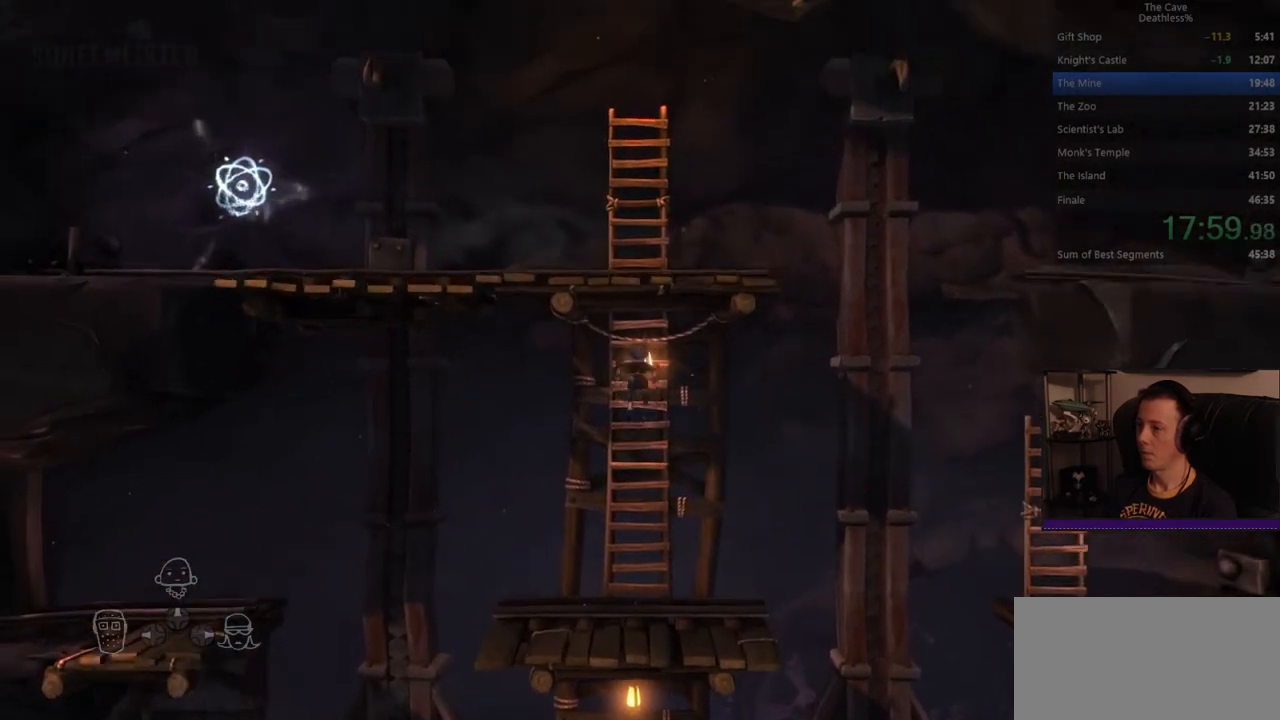
{"dt_ms": 480, "buttons": ["CROSS", "L3"], "left_stick": "up", "events": [[480, "CROSS", "down"]]}
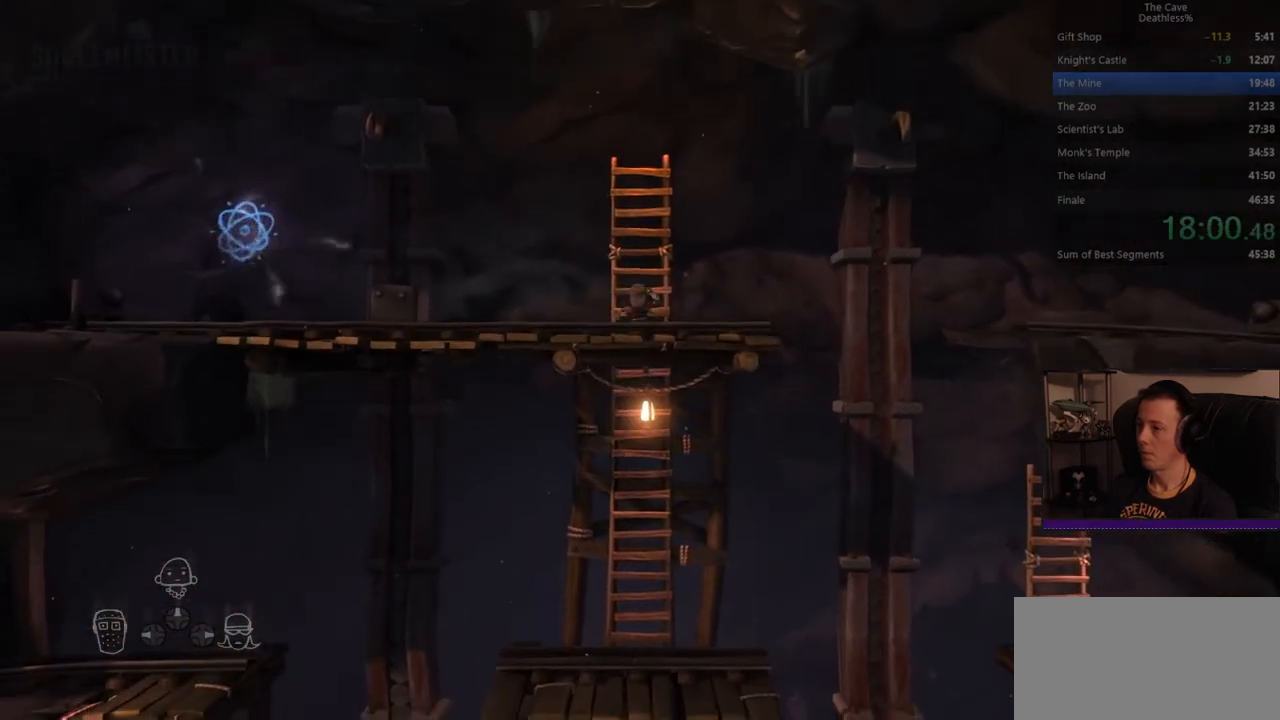
{"dt_ms": 520, "buttons": [], "left_stick": "up", "events": [[80, "CROSS", "up"], [320, "L3", "up"]]}
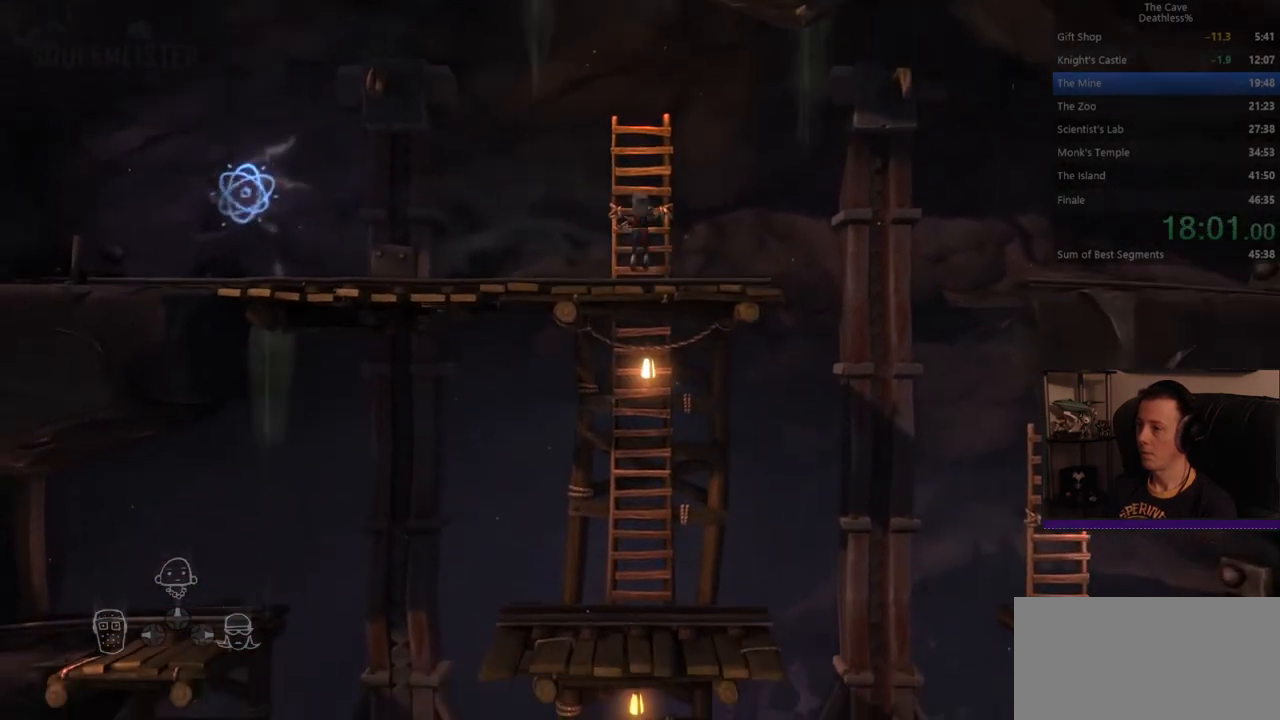
{"dt_ms": 480, "buttons": [], "left_stick": "left", "events": [[80, "left_stick", "left"], [360, "CROSS", "down"], [440, "CROSS", "up"]]}
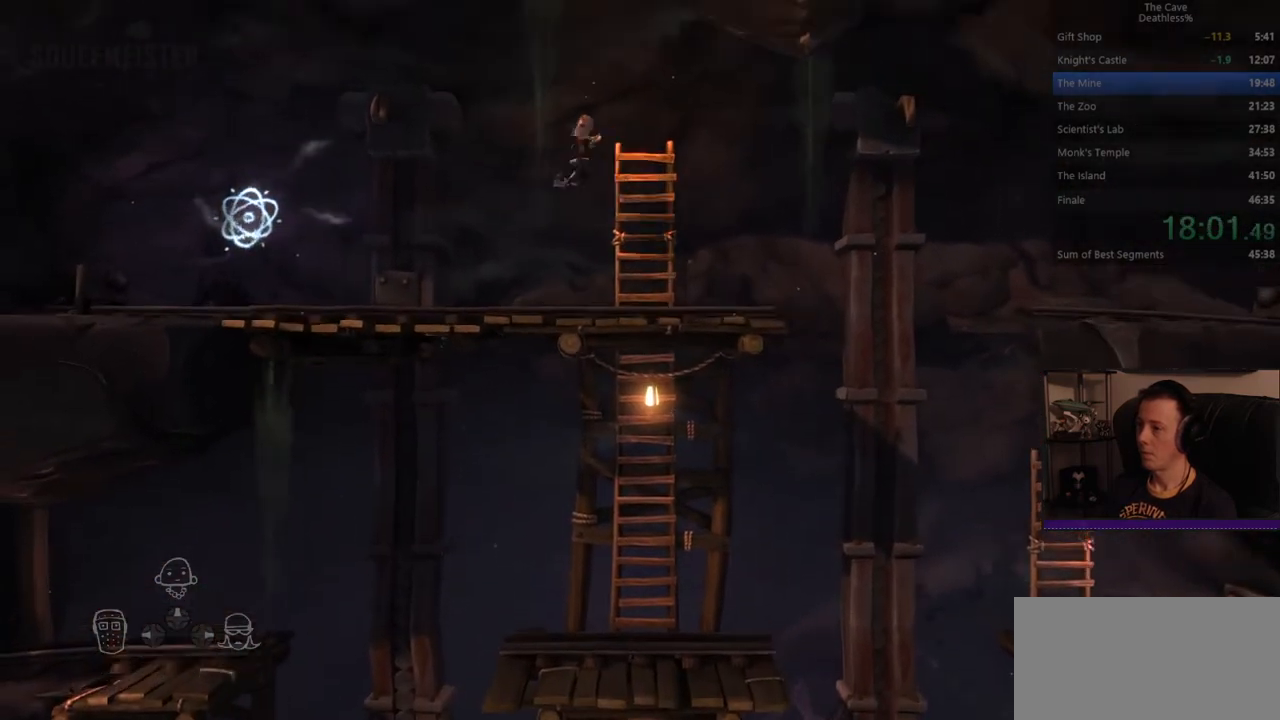
{"dt_ms": 520, "buttons": [], "left_stick": "center", "events": [[200, "left_stick", "center"]]}
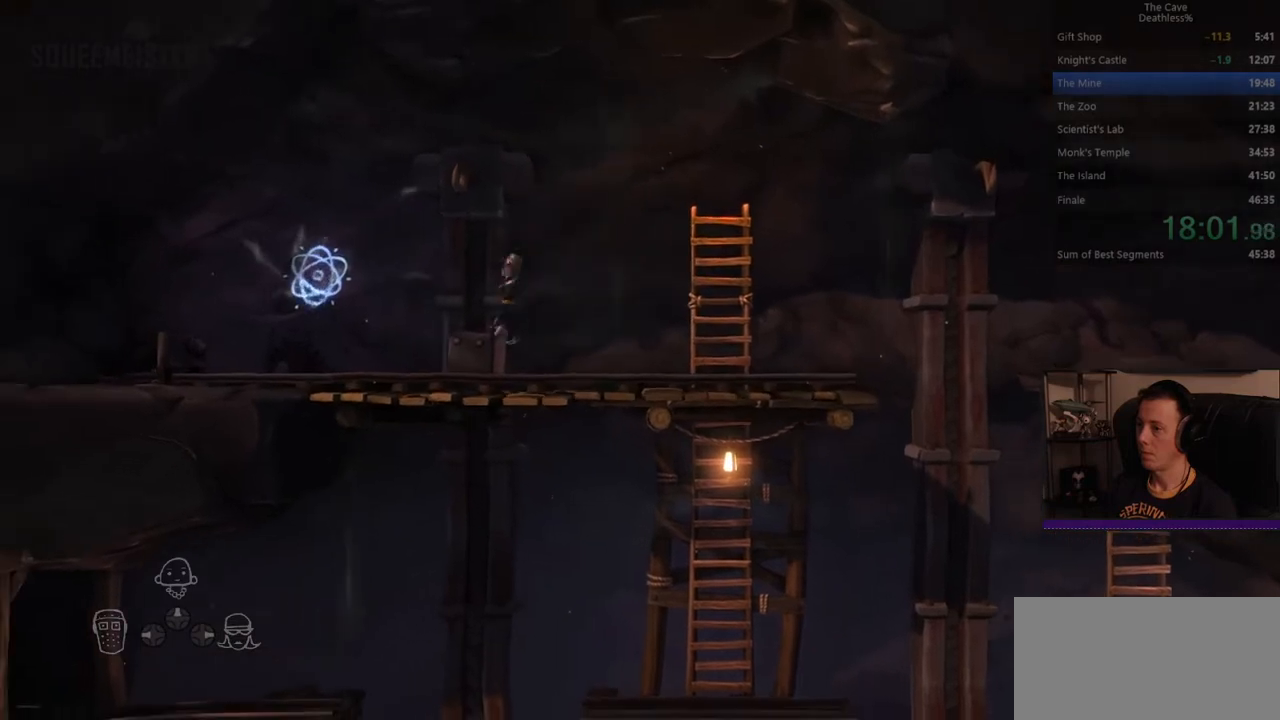
{"dt_ms": 480, "buttons": [], "left_stick": "left", "events": [[40, "DPAD_RIGHT", "down"], [160, "DPAD_RIGHT", "up"], [320, "left_stick", "left"]]}